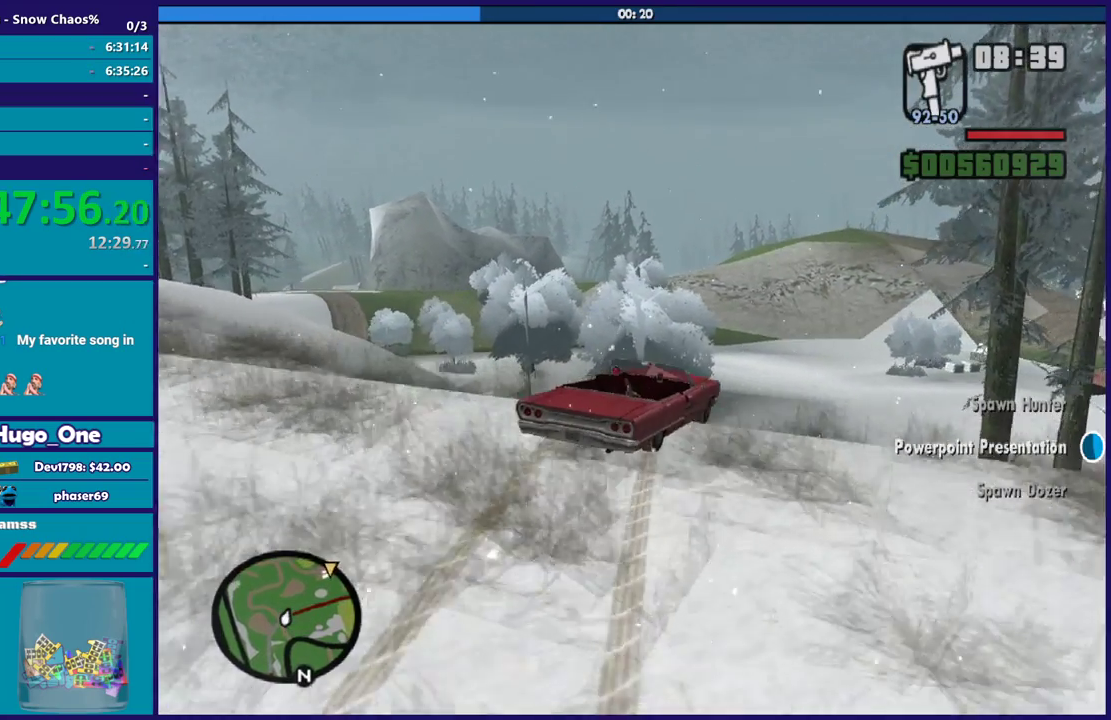
Gameplay with a controller (Xbox layout); each line is a JSON object with the inputs held at the frame after it. "button_events" lists button changes between this image and that frame as [ms after this image, input, new state], when the widget could be followed in between (sticks are given only as held states).
{"buttons": ["L3"], "left_stick": "down", "right_stick": "down"}
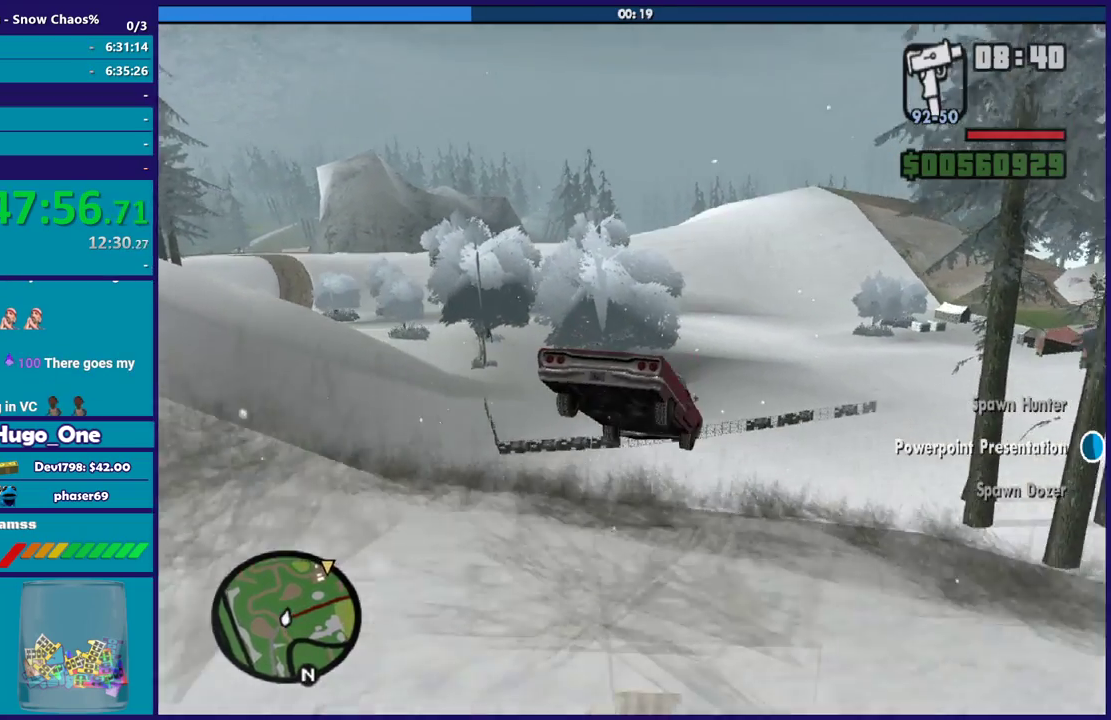
{"buttons": [], "left_stick": "up", "right_stick": "right"}
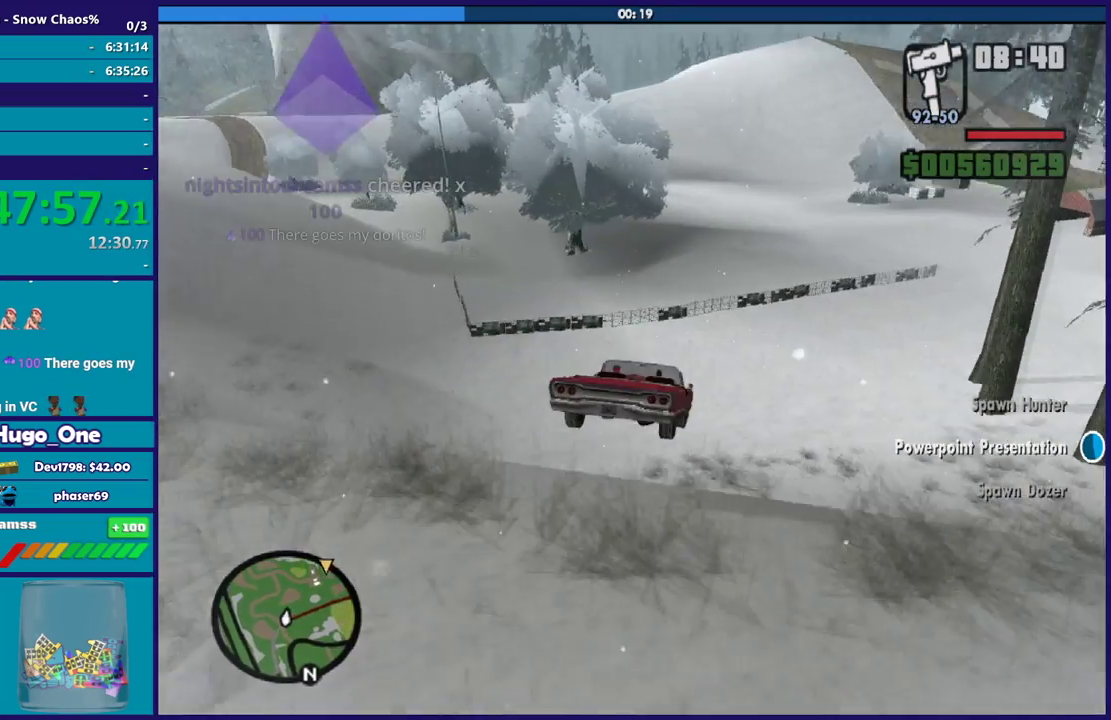
{"buttons": [], "left_stick": "center", "right_stick": "center", "button_events": []}
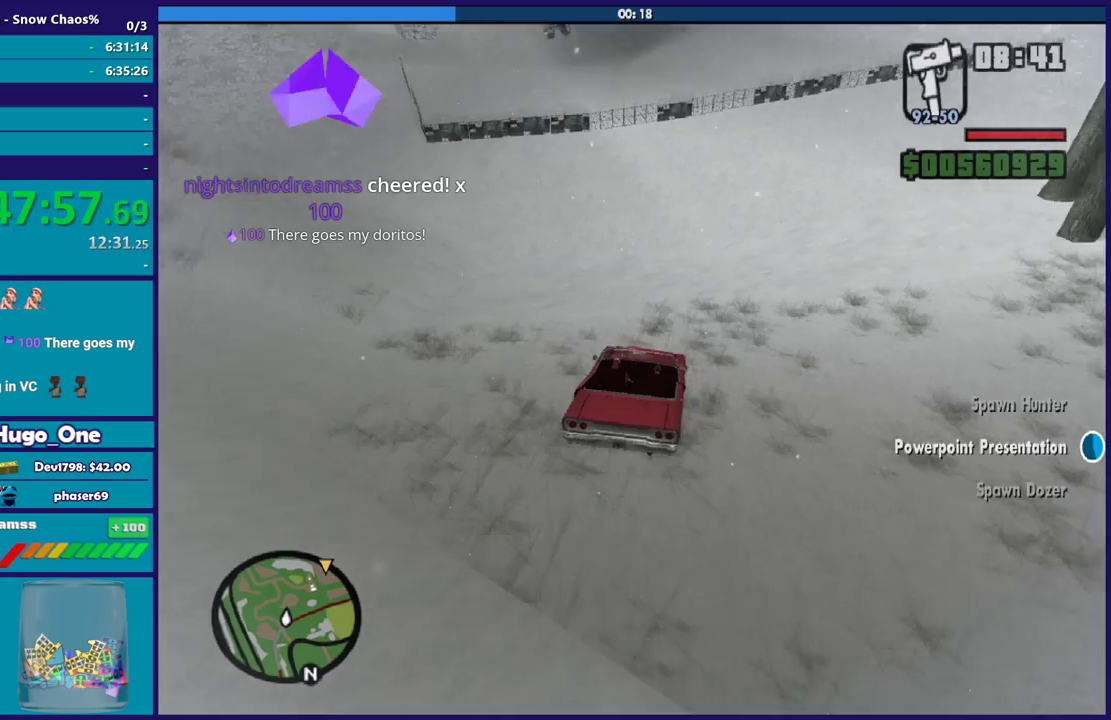
{"buttons": ["L2"], "left_stick": "center", "right_stick": "center", "button_events": [[100, "L2", "down"]]}
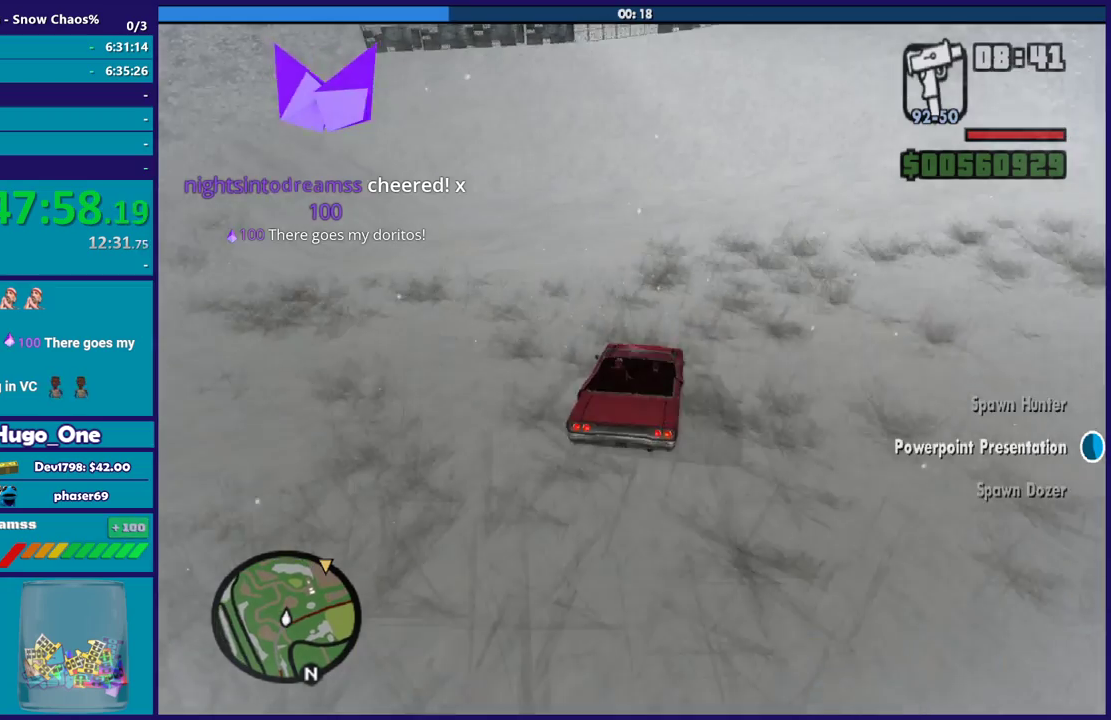
{"buttons": ["L2"], "left_stick": "right", "right_stick": "center", "button_events": []}
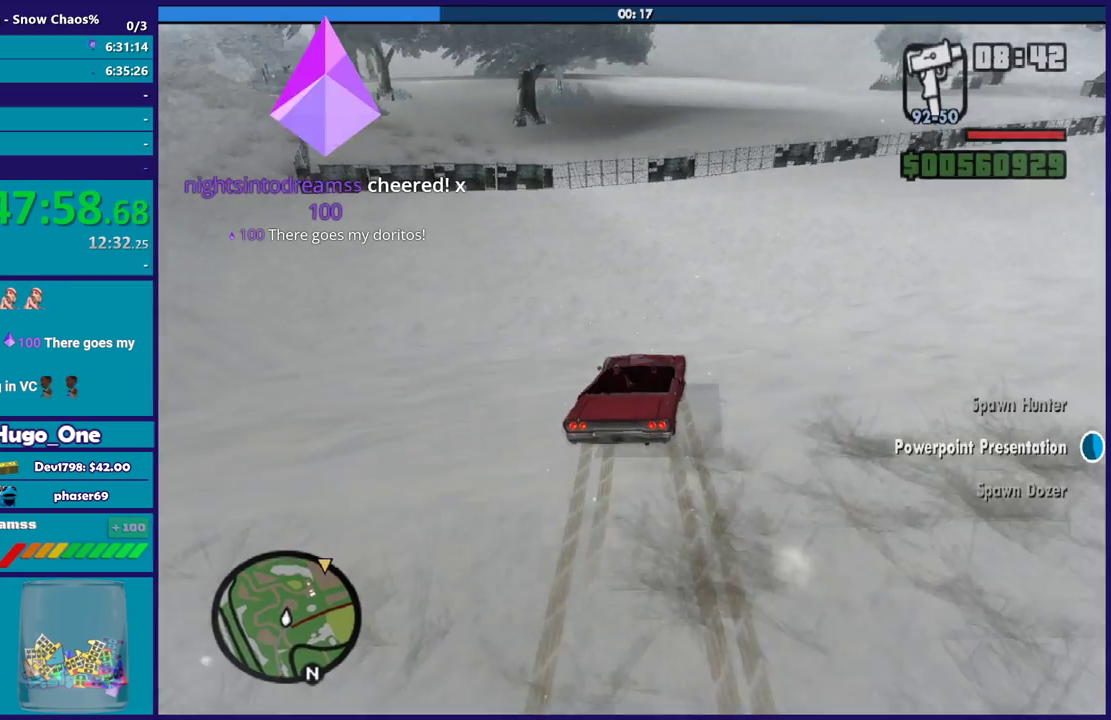
{"buttons": ["L2"], "left_stick": "right", "right_stick": "down", "button_events": []}
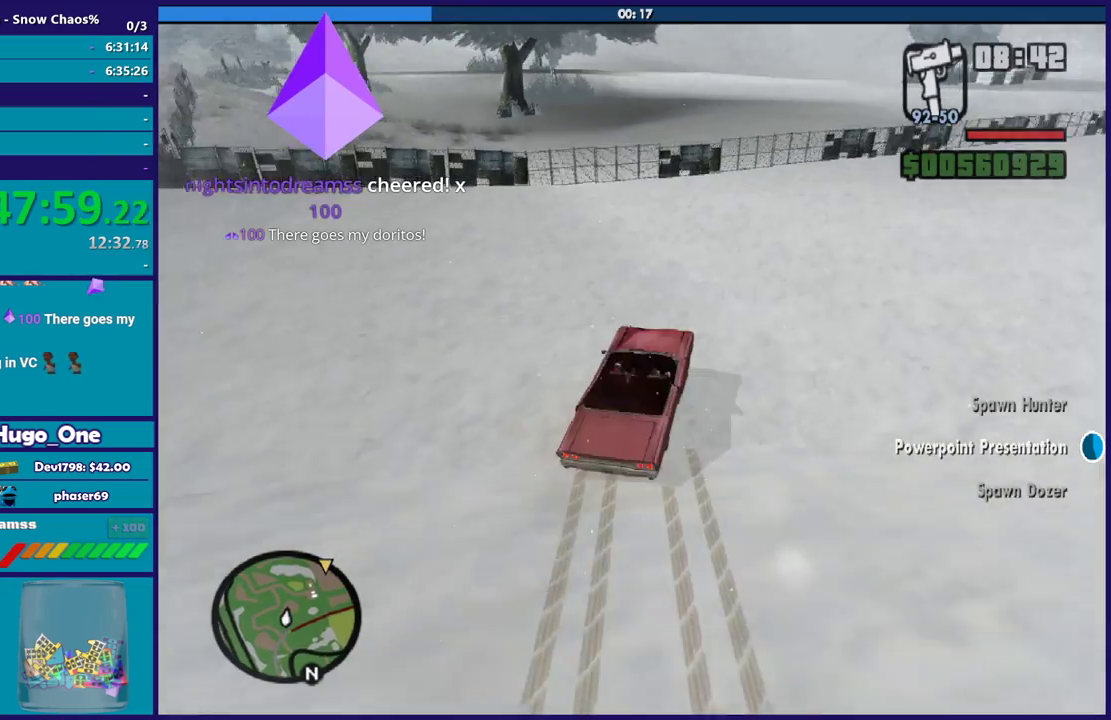
{"buttons": ["L2"], "left_stick": "right", "right_stick": "down", "button_events": []}
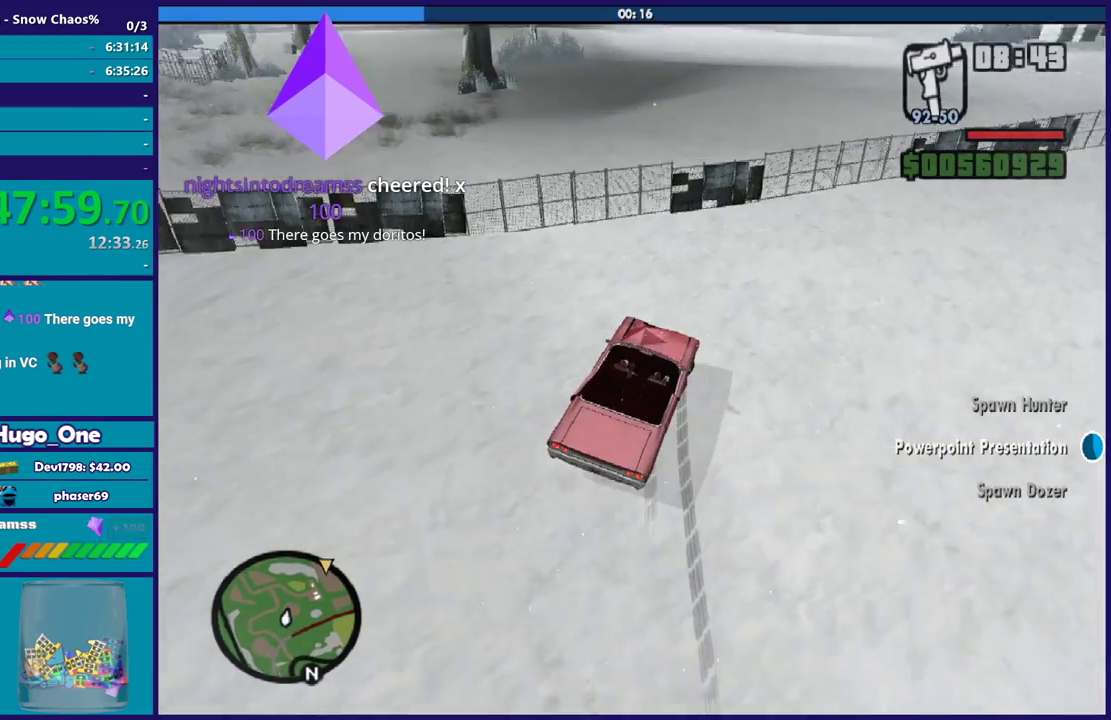
{"buttons": [], "left_stick": "right", "right_stick": "down", "button_events": [[367, "L2", "up"]]}
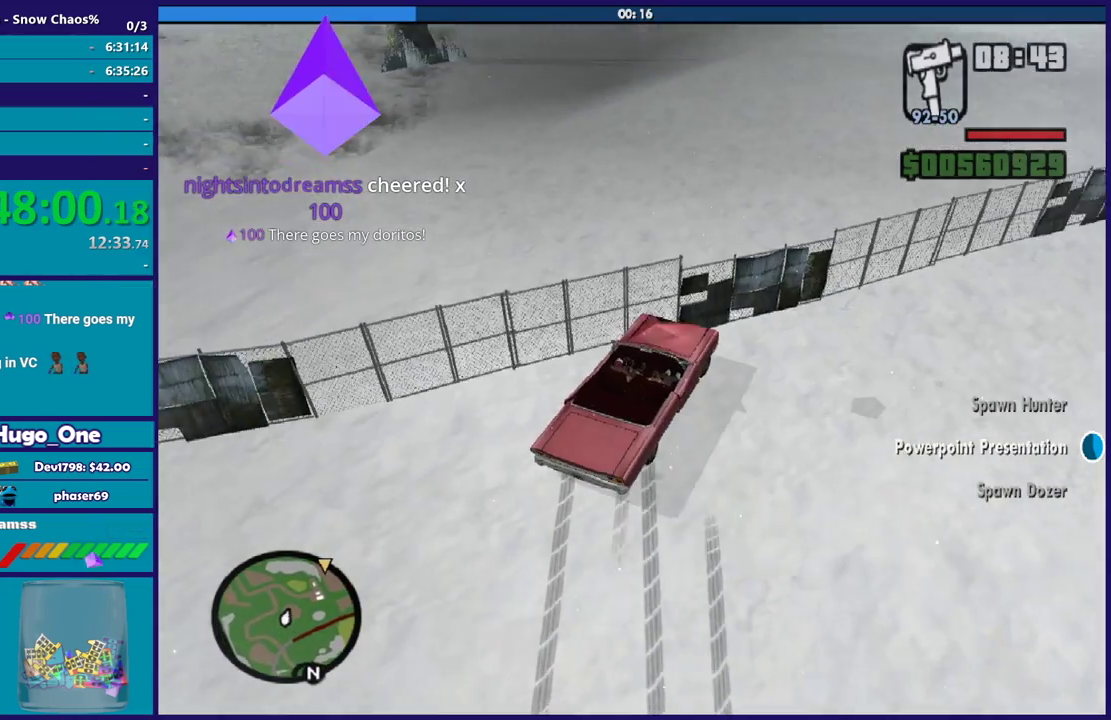
{"buttons": [], "left_stick": "right", "right_stick": "down-right", "button_events": []}
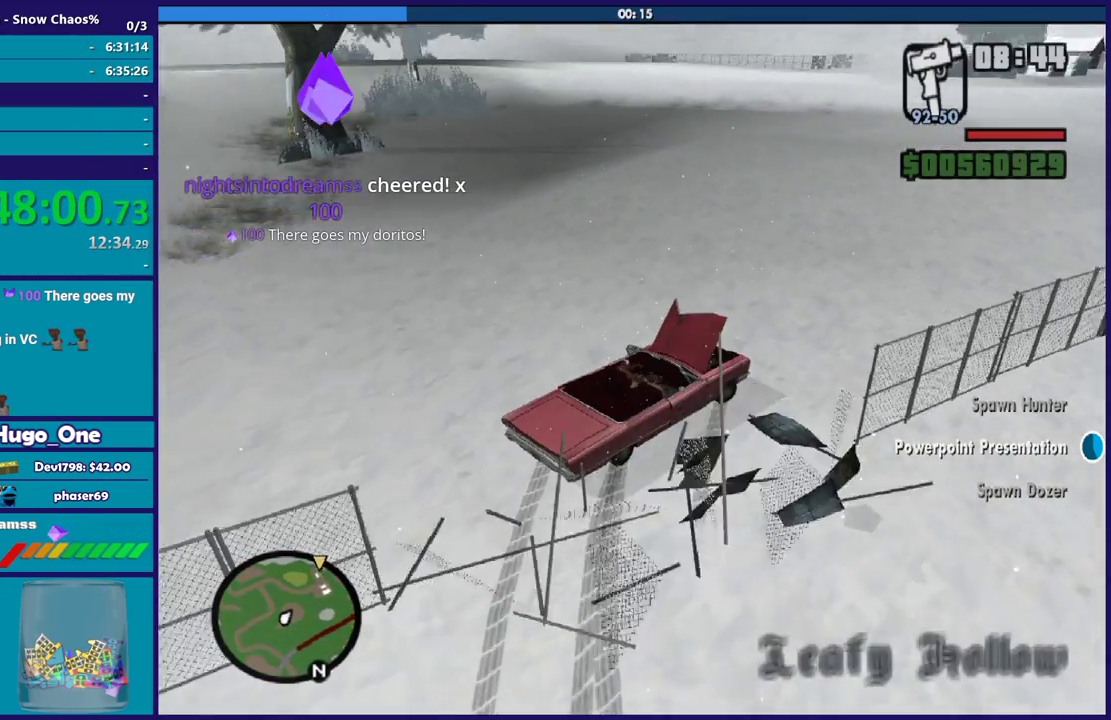
{"buttons": ["L3"], "left_stick": "left", "right_stick": "down-right"}
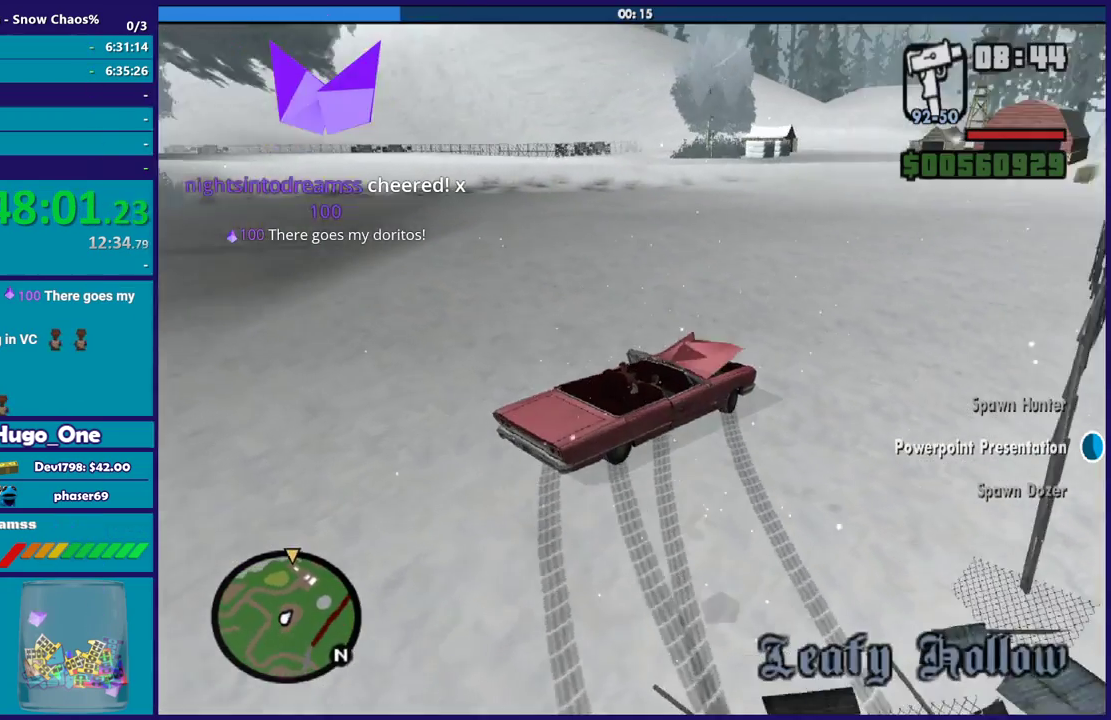
{"buttons": ["L3"], "left_stick": "left", "right_stick": "right", "button_events": []}
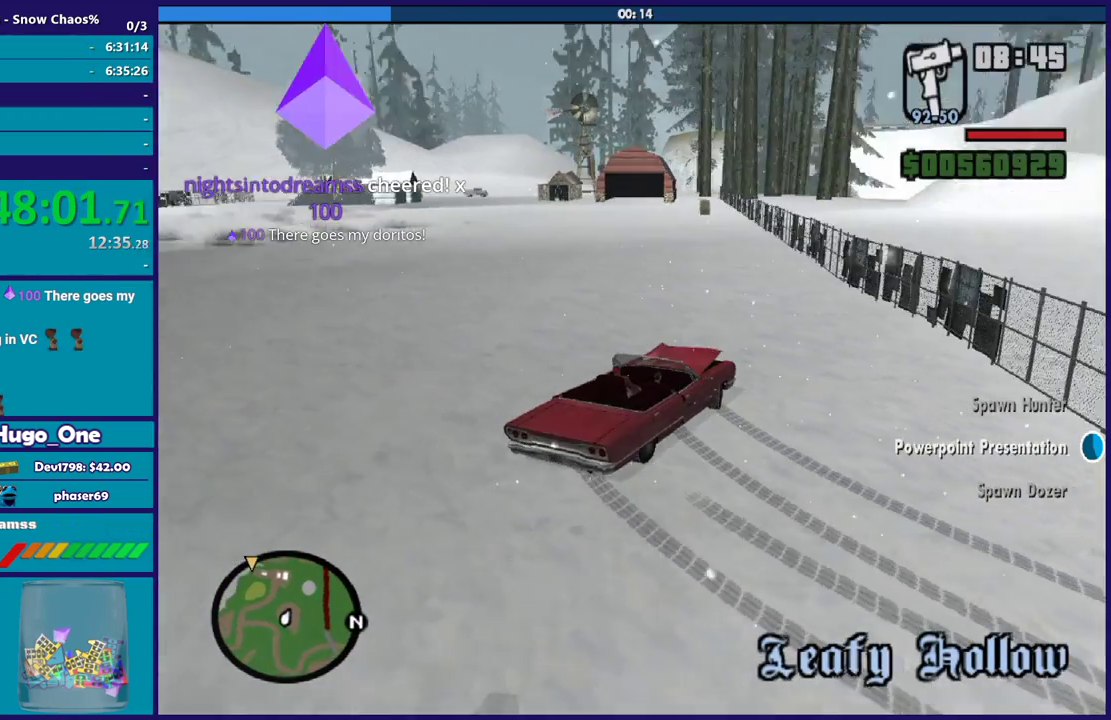
{"buttons": ["L3"], "left_stick": "left", "right_stick": "down-right", "button_events": []}
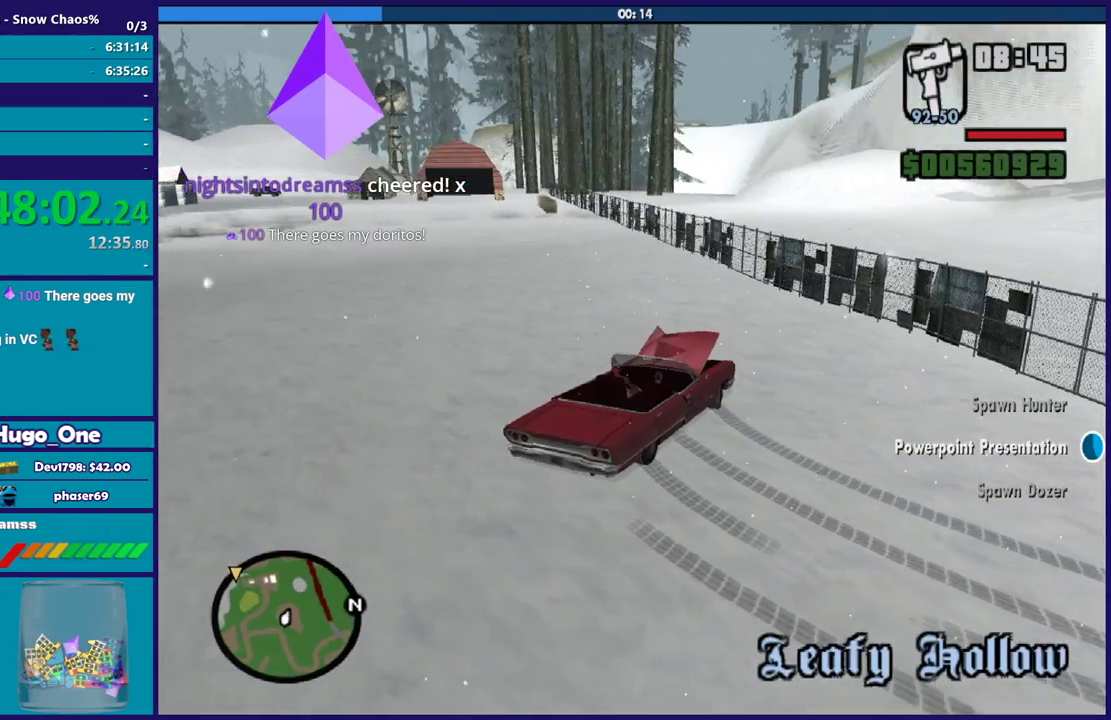
{"buttons": ["R2", "L3"], "left_stick": "left", "right_stick": "right", "button_events": [[200, "R2", "down"]]}
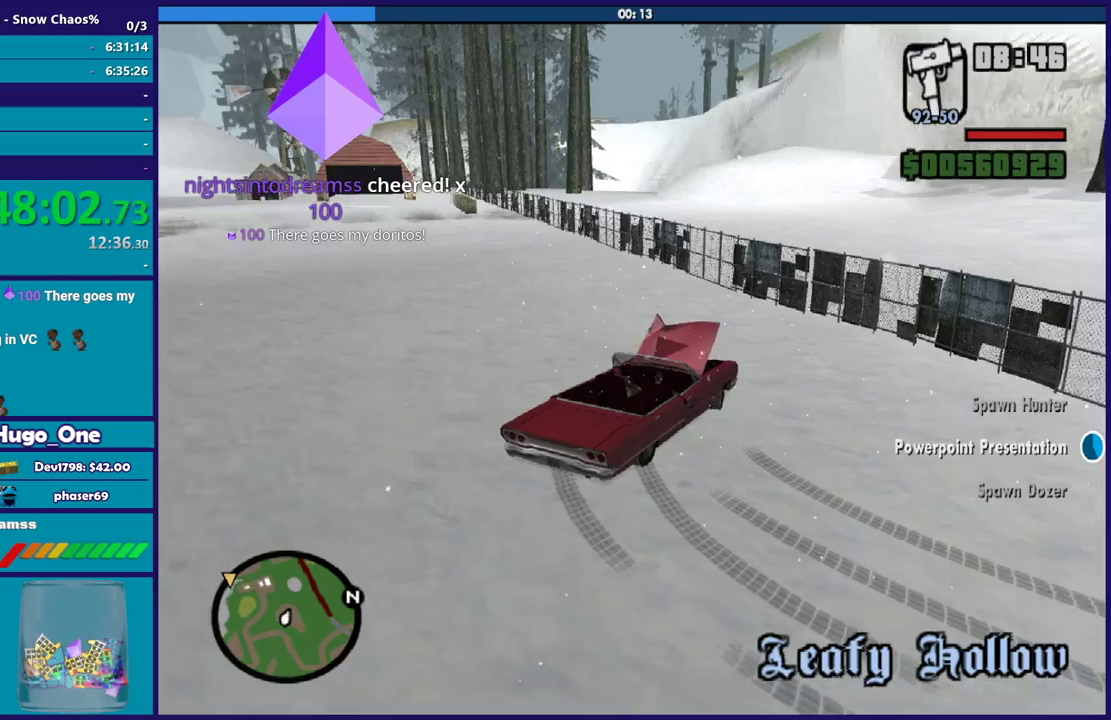
{"buttons": ["R2", "L3"], "left_stick": "left", "right_stick": "down", "button_events": []}
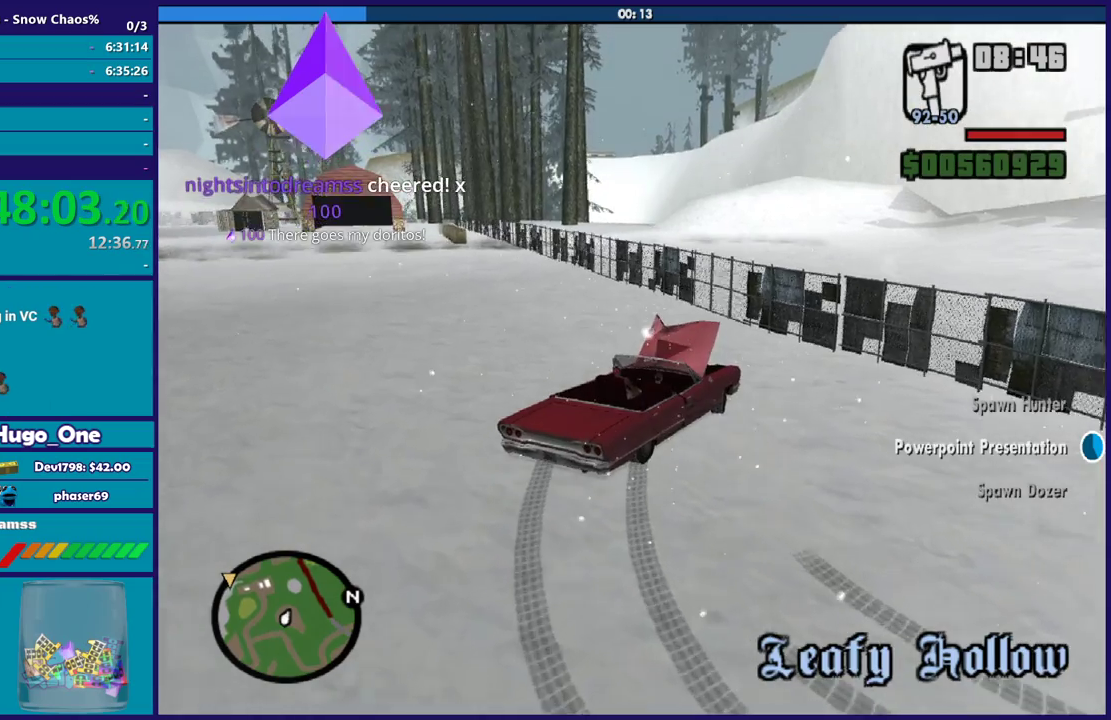
{"buttons": ["R2"], "left_stick": "center", "right_stick": "center"}
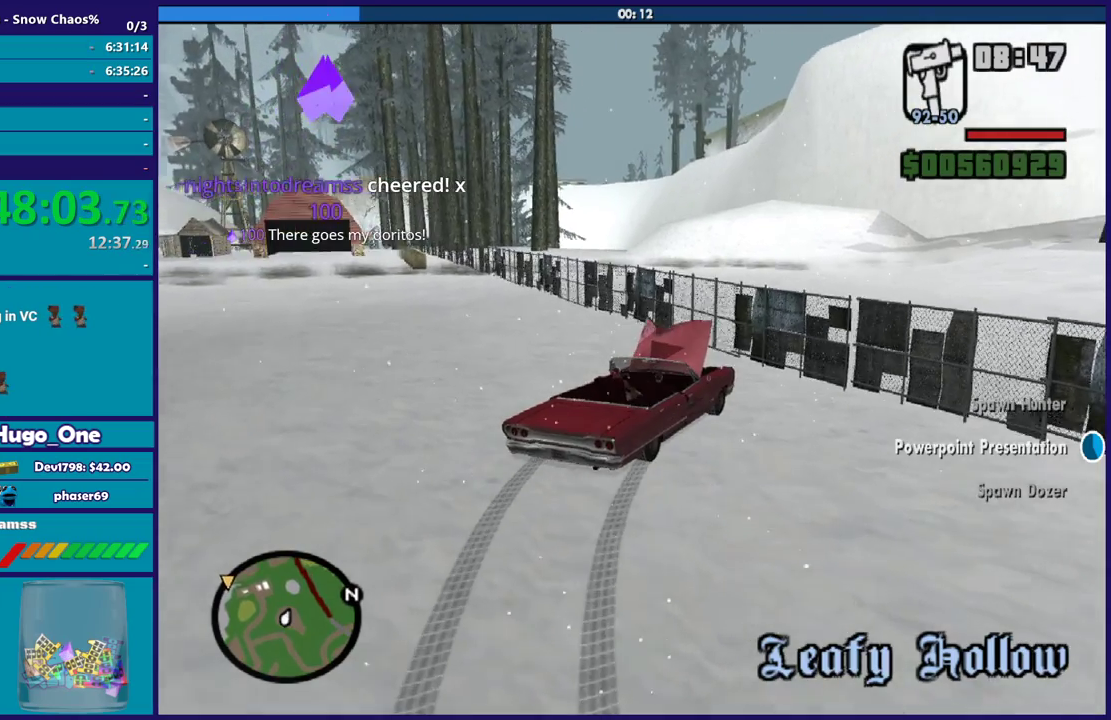
{"buttons": ["R2"], "left_stick": "right", "right_stick": "center", "button_events": []}
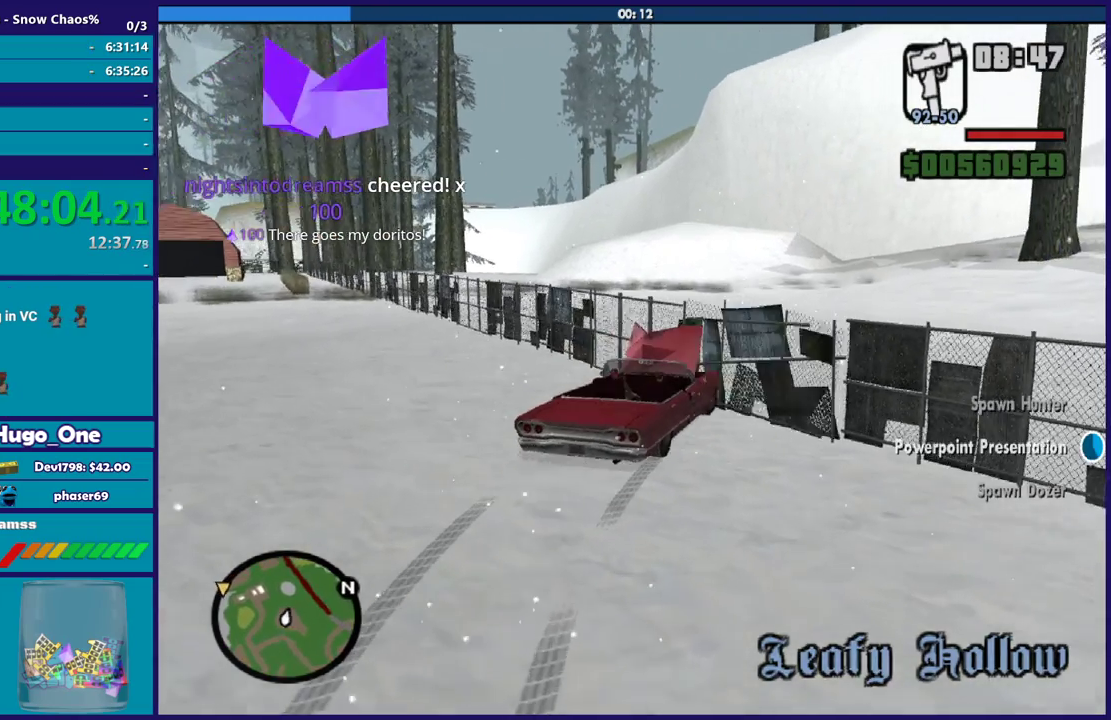
{"buttons": [], "left_stick": "left", "right_stick": "down", "button_events": [[334, "R2", "up"]]}
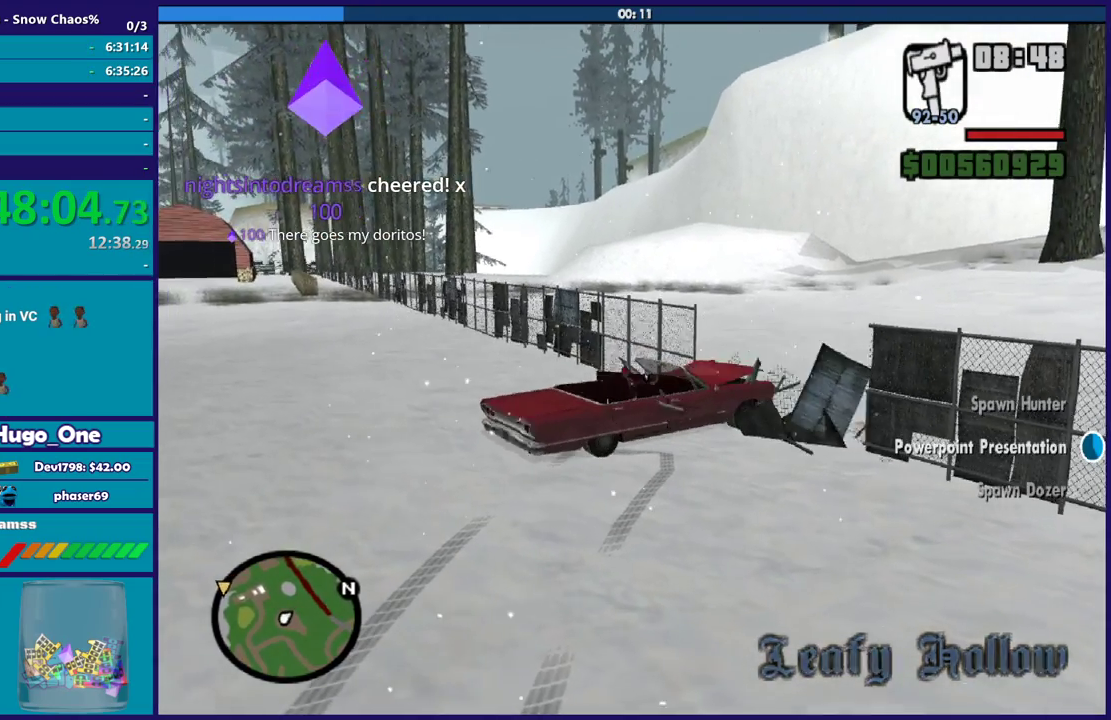
{"buttons": ["R2"], "left_stick": "left", "right_stick": "center", "button_events": [[33, "R2", "down"]]}
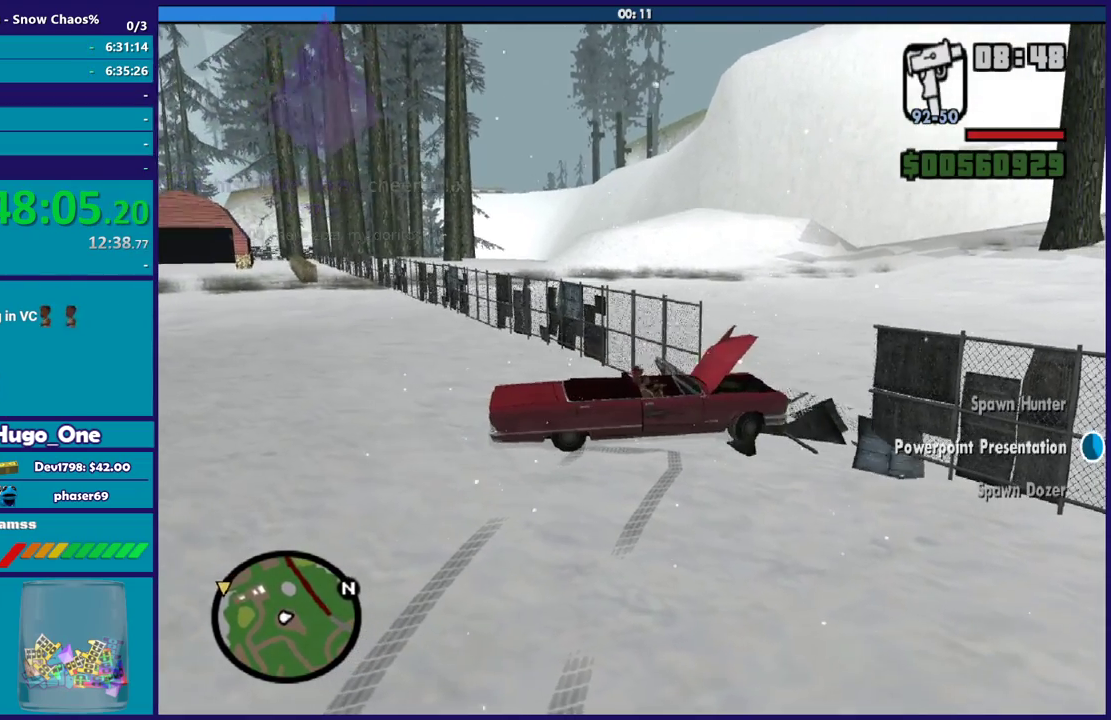
{"buttons": ["R2"], "left_stick": "left", "right_stick": "down-left", "button_events": []}
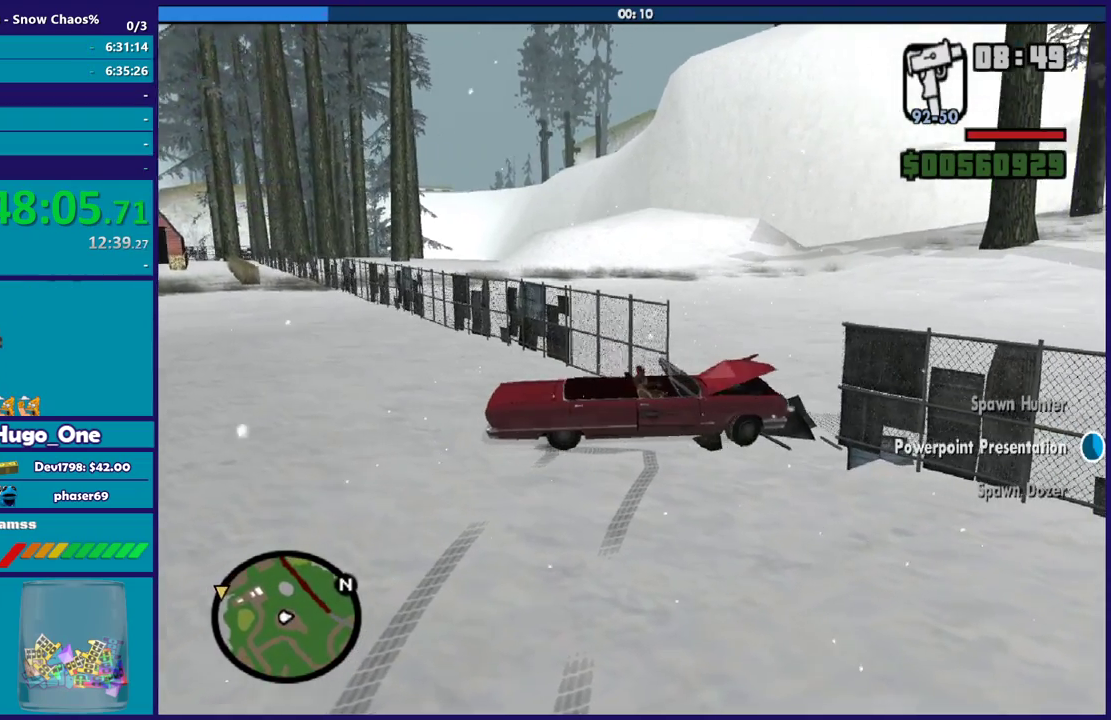
{"buttons": ["R2"], "left_stick": "left", "right_stick": "center", "button_events": []}
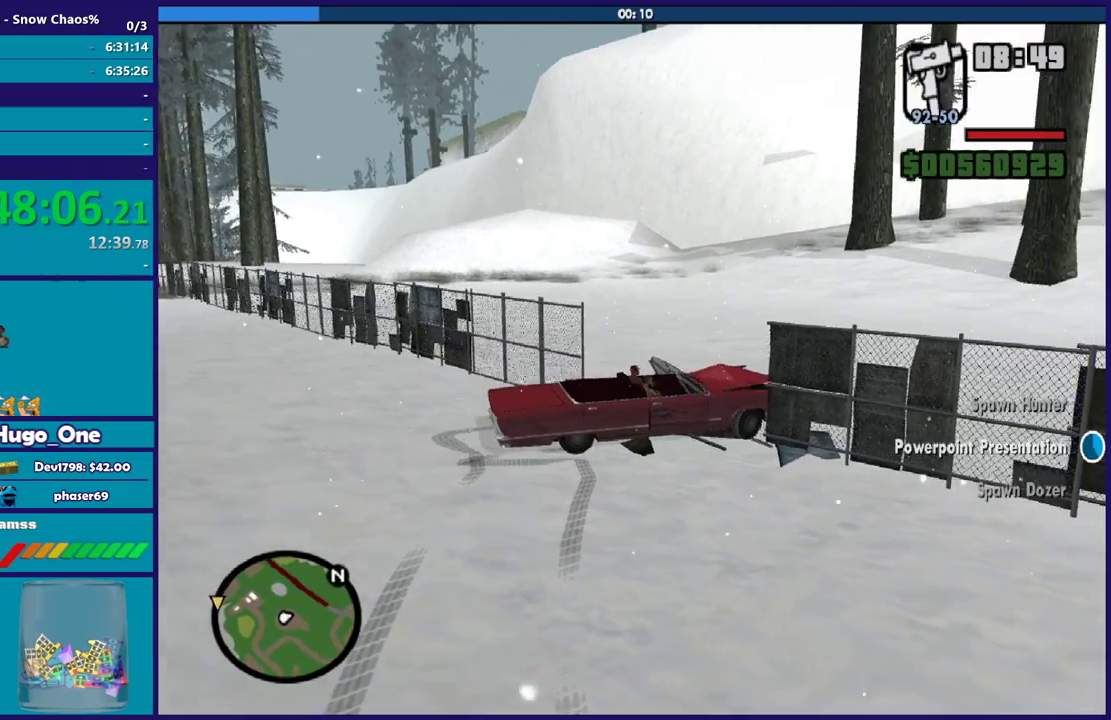
{"buttons": [], "left_stick": "left", "right_stick": "down-left", "button_events": [[367, "R2", "up"]]}